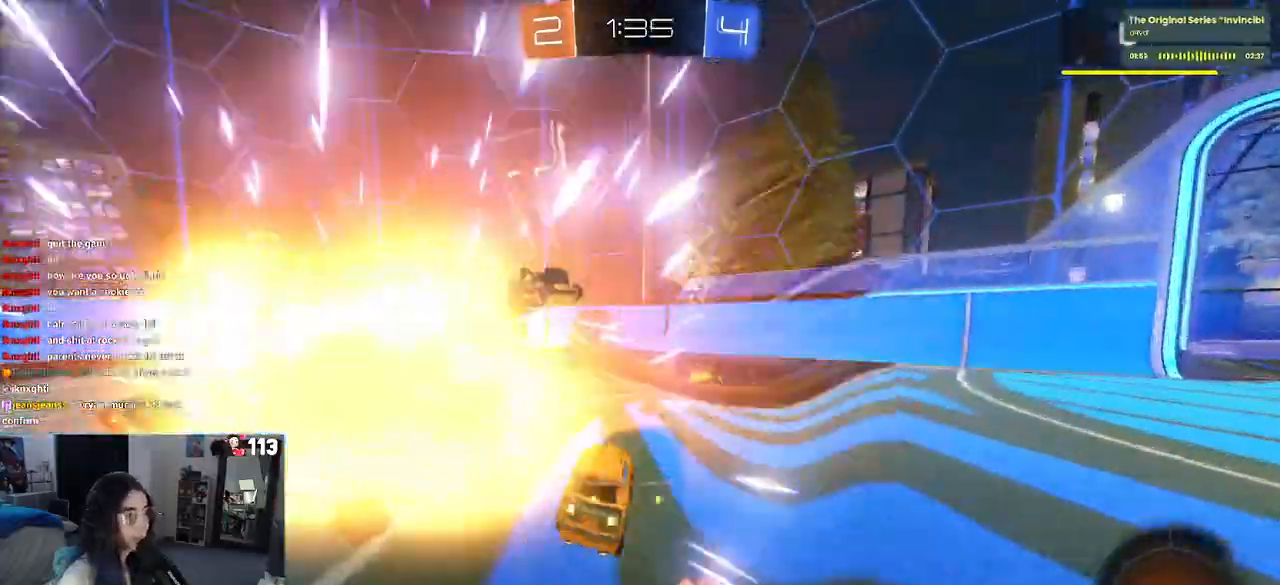
Gameplay with a controller (PlayStation layout); each line is a JSON object with the inputs held at the frame after it. "events" lists button and stick changes between this image and that frame as [ms after this image, input, new state], when the widget could be followed in between. Not read: other_buttons.
{"buttons": ["R2"], "left_stick": "left", "right_stick": "center", "events": []}
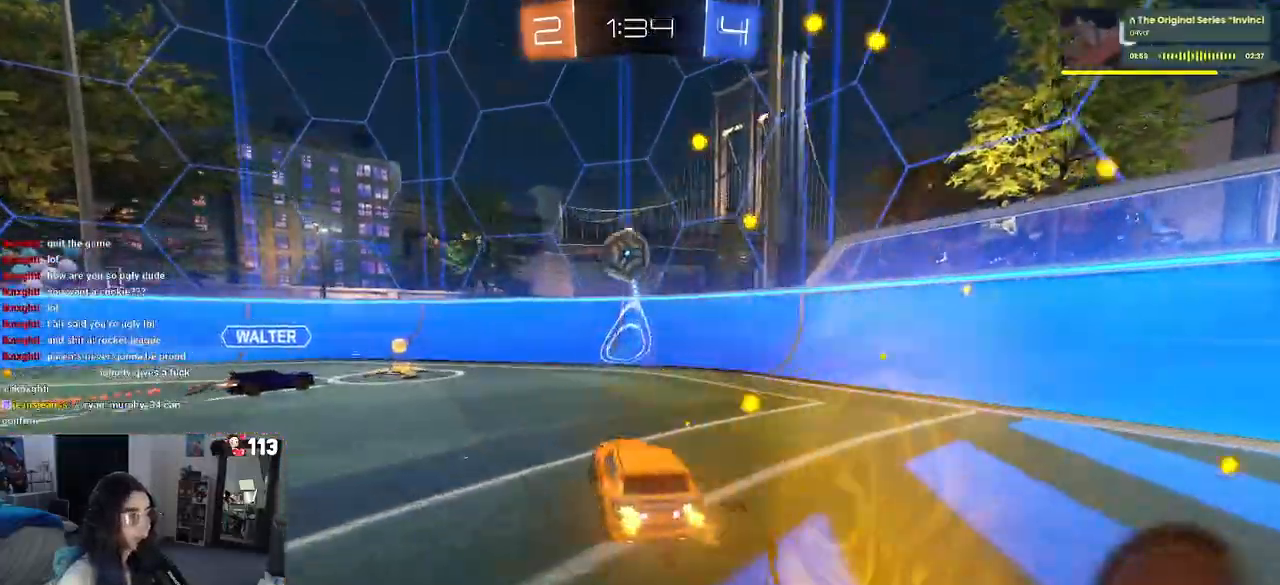
{"buttons": ["R1", "R2"], "left_stick": "left", "right_stick": "center", "events": [[150, "TRIANGLE", "down"], [217, "R1", "down"], [300, "TRIANGLE", "up"]]}
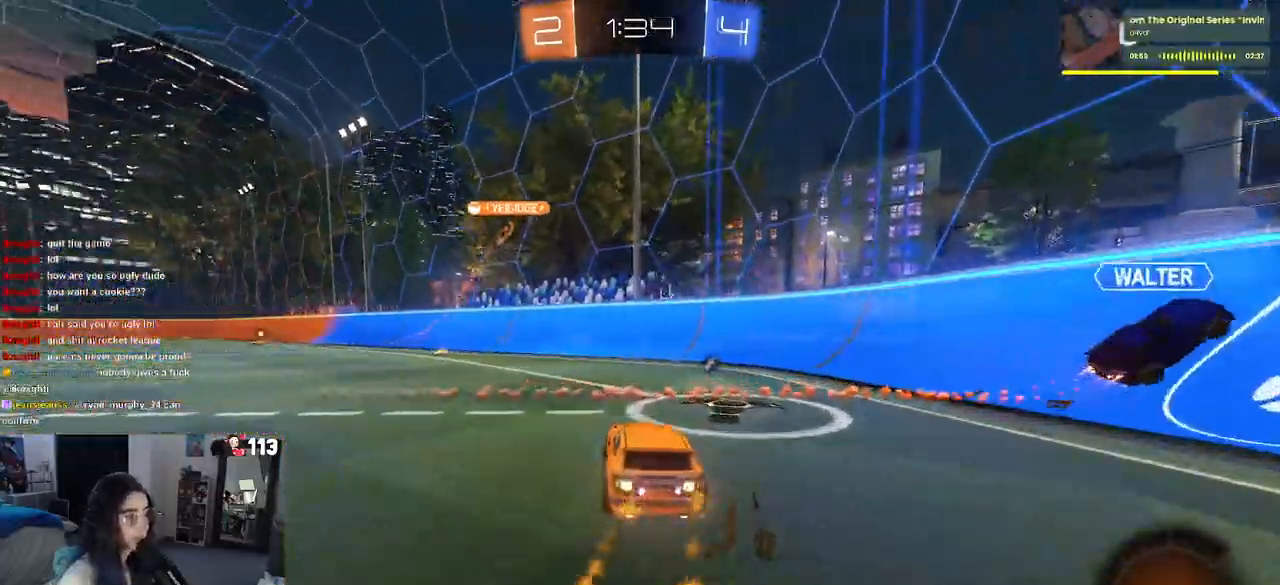
{"buttons": ["CROSS", "R2"], "left_stick": "down-left", "right_stick": "center", "events": [[67, "R1", "up"], [233, "left_stick", "center"], [267, "CROSS", "down"], [317, "left_stick", "up-left"], [333, "CROSS", "up"], [383, "CROSS", "down"], [467, "left_stick", "down-left"]]}
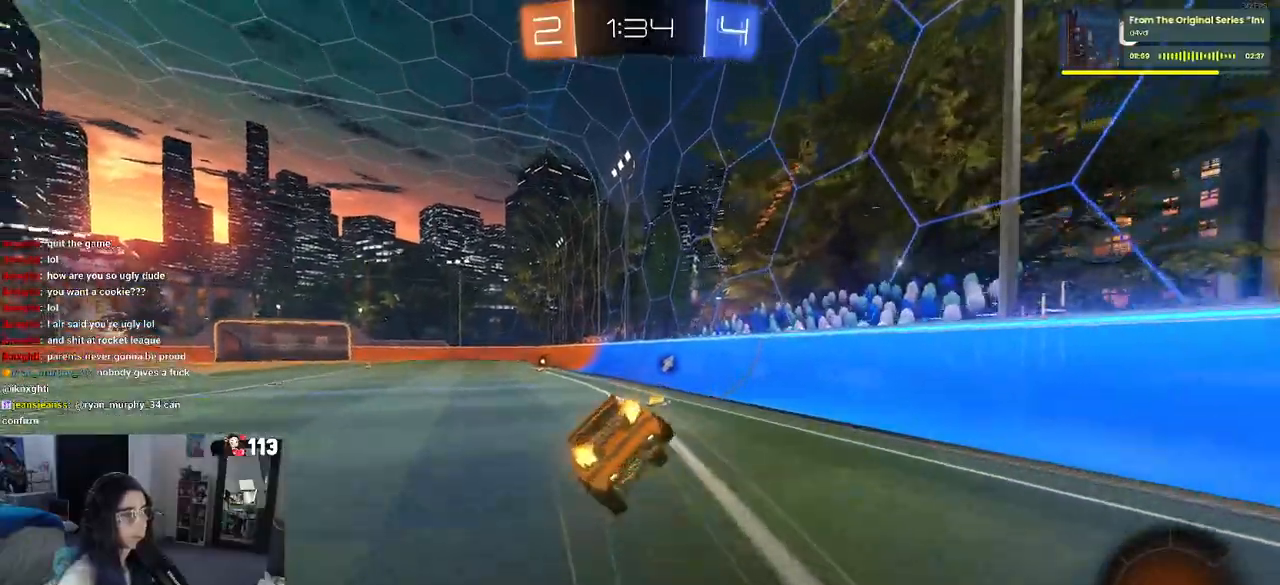
{"buttons": ["SQUARE", "R2"], "left_stick": "down-left", "right_stick": "center", "events": [[17, "CROSS", "up"], [50, "TRIANGLE", "down"], [117, "TRIANGLE", "up"], [400, "SQUARE", "down"]]}
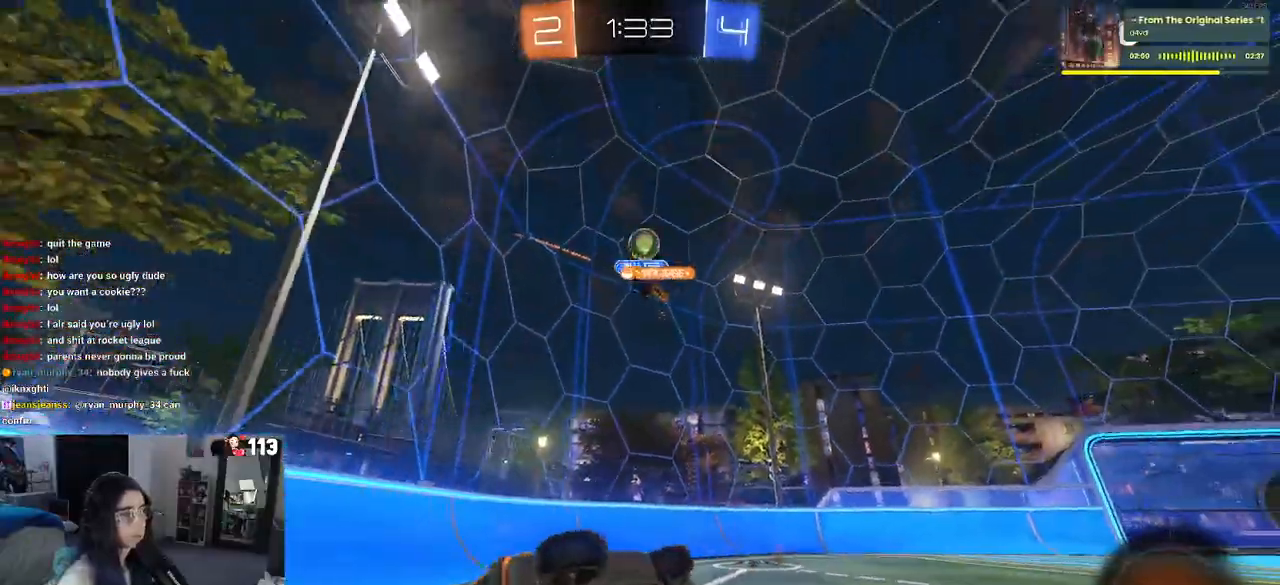
{"buttons": ["R2"], "left_stick": "center", "right_stick": "center", "events": [[133, "SQUARE", "up"], [200, "left_stick", "center"]]}
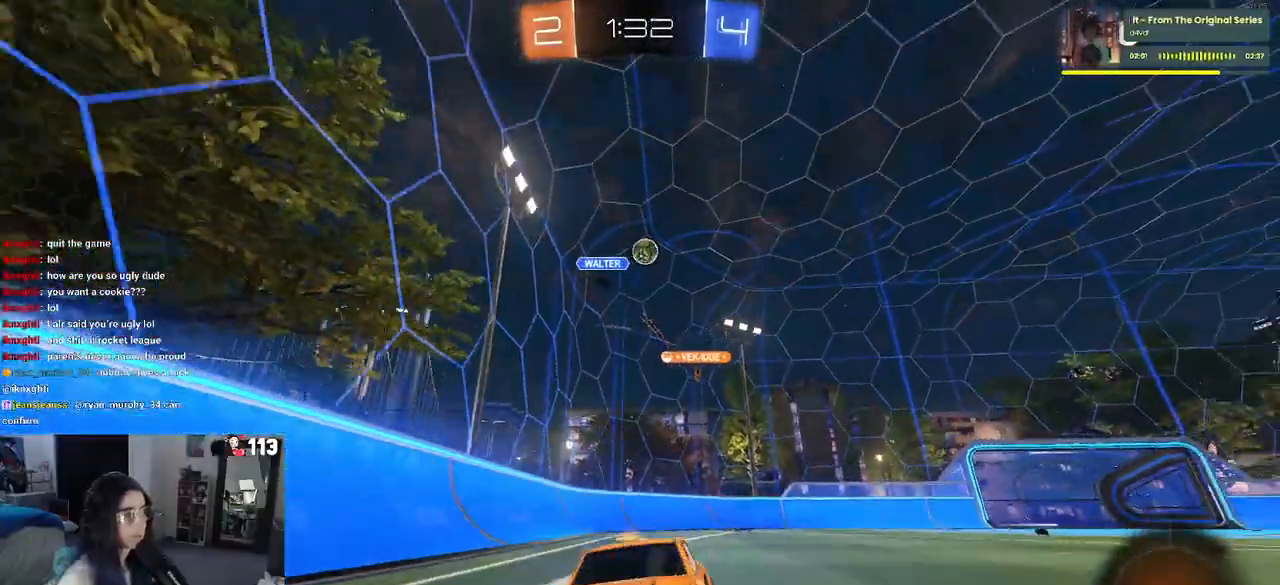
{"buttons": ["R2"], "left_stick": "right", "right_stick": "center", "events": [[317, "left_stick", "right"]]}
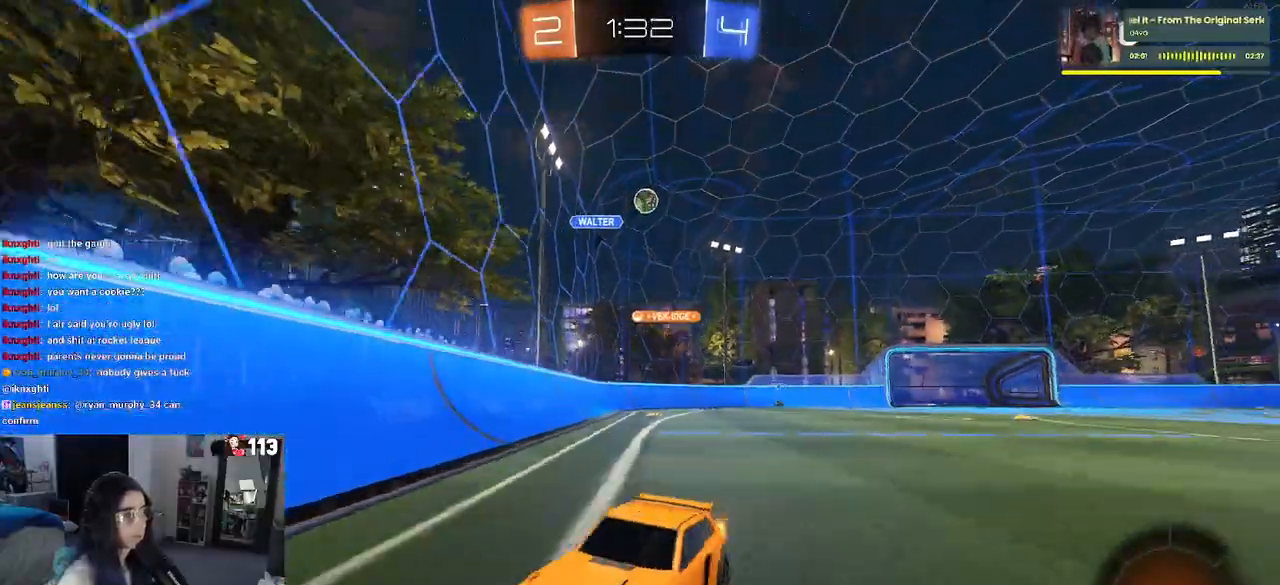
{"buttons": ["SQUARE", "R2"], "left_stick": "left", "right_stick": "center", "events": [[83, "left_stick", "center"], [200, "left_stick", "left"], [467, "SQUARE", "down"]]}
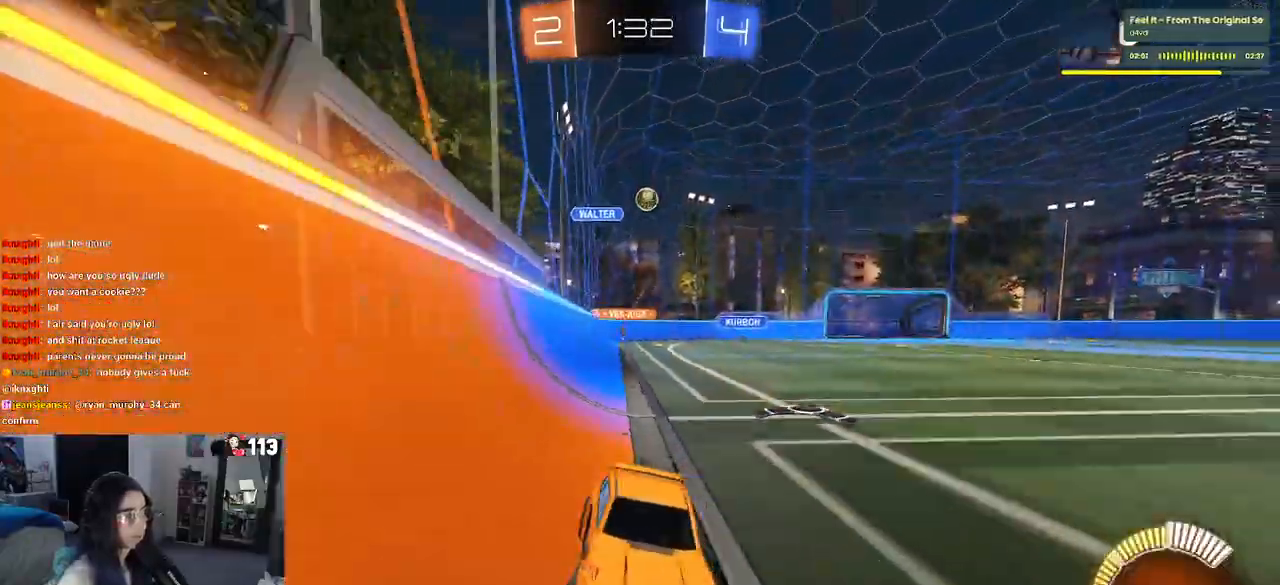
{"buttons": ["R2"], "left_stick": "left", "right_stick": "center", "events": [[150, "SQUARE", "up"]]}
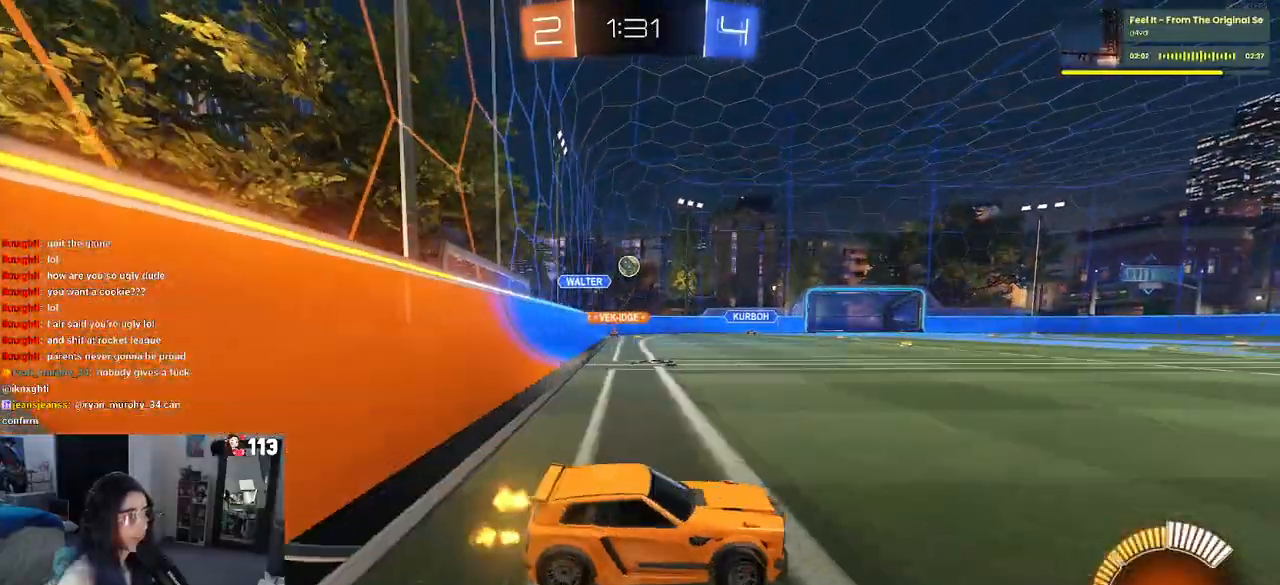
{"buttons": ["R2"], "left_stick": "center", "right_stick": "center", "events": [[433, "left_stick", "center"]]}
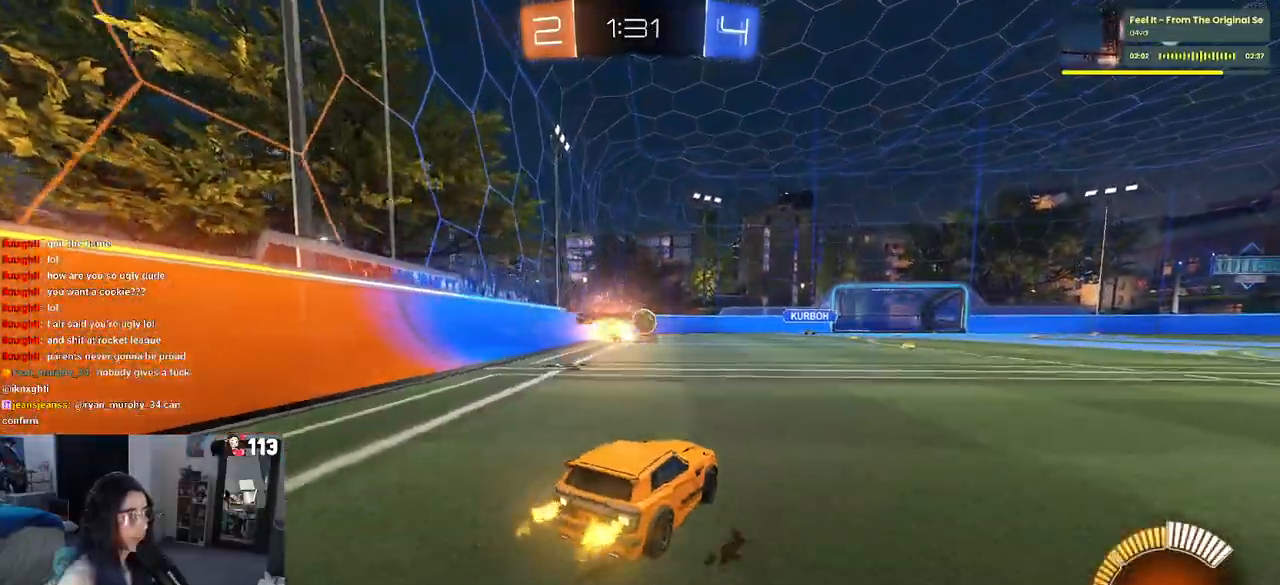
{"buttons": ["R1", "R2"], "left_stick": "center", "right_stick": "center", "events": [[83, "R1", "down"], [100, "left_stick", "right"], [333, "left_stick", "center"]]}
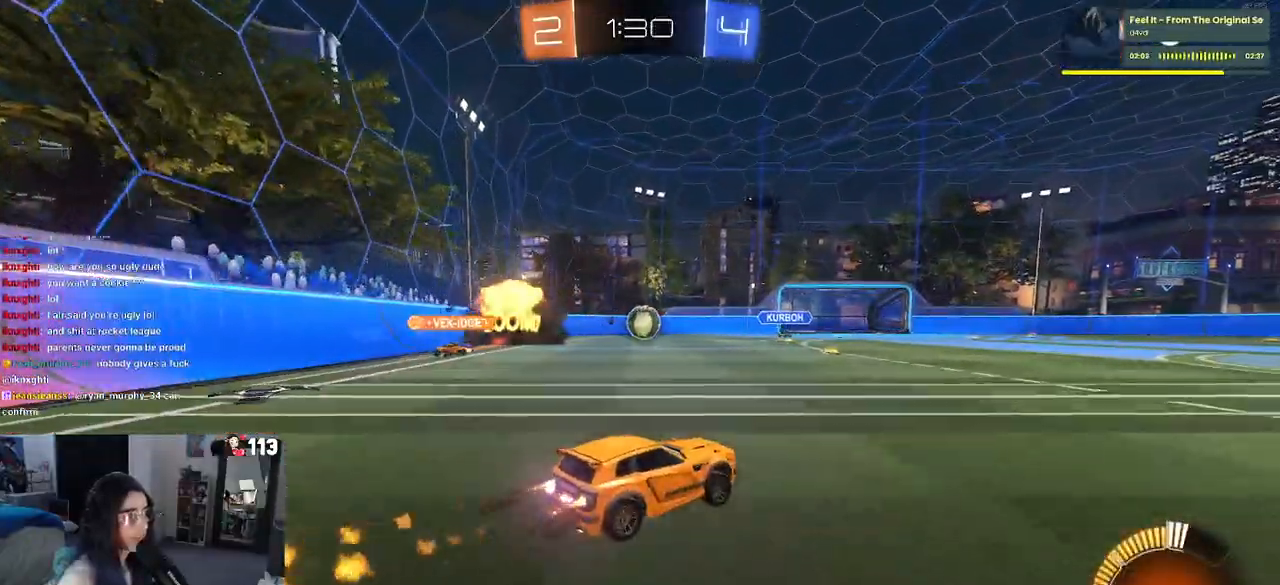
{"buttons": ["R2"], "left_stick": "center", "right_stick": "center", "events": [[100, "left_stick", "left"], [233, "left_stick", "center"], [283, "R1", "up"], [317, "left_stick", "right"], [433, "left_stick", "center"]]}
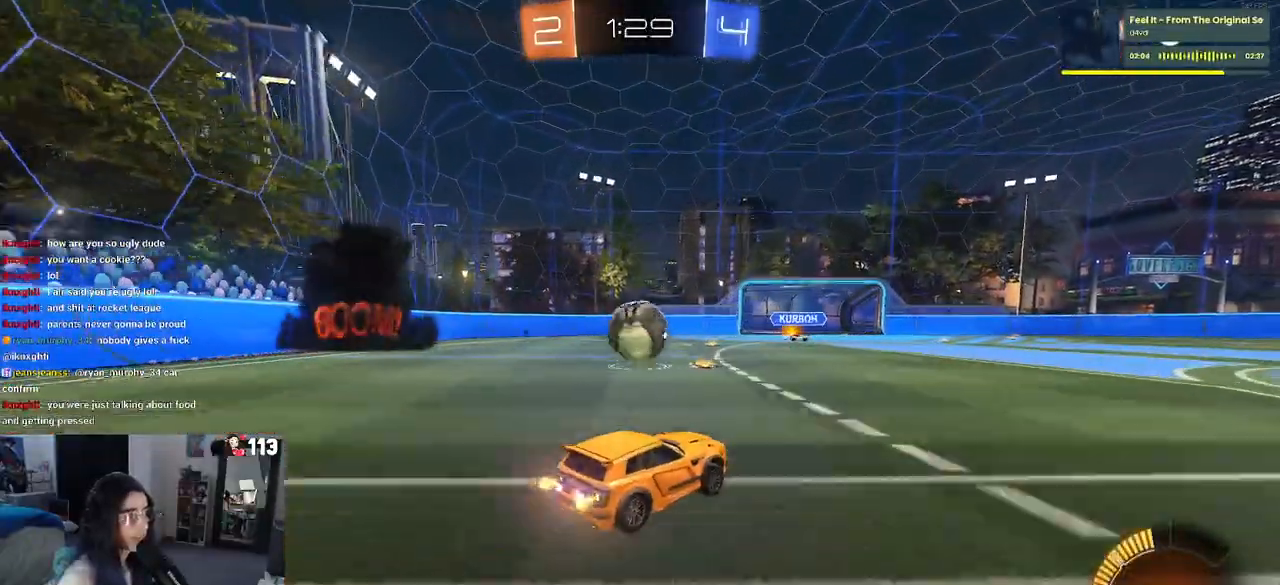
{"buttons": ["R2"], "left_stick": "left", "right_stick": "center", "events": [[167, "left_stick", "left"], [183, "R2", "up"], [233, "left_stick", "center"], [350, "left_stick", "left"], [450, "R2", "down"]]}
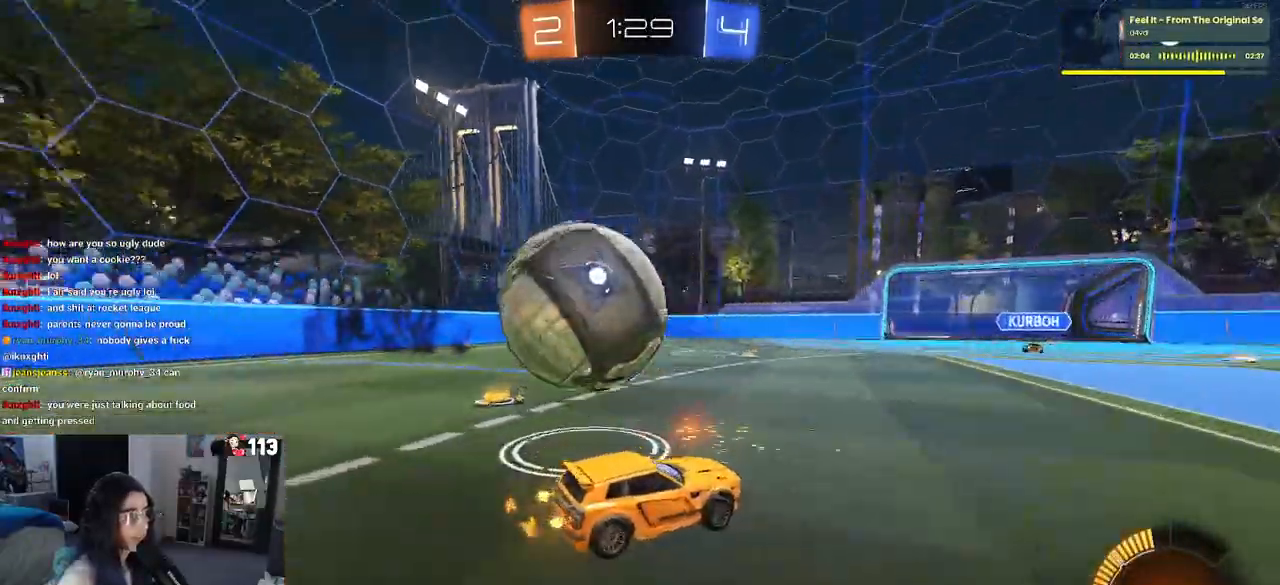
{"buttons": ["L2"], "left_stick": "center", "right_stick": "center", "events": [[17, "R2", "up"], [67, "L2", "down"], [183, "R2", "down"], [233, "L2", "up"], [417, "TRIANGLE", "down"], [467, "left_stick", "center"], [483, "R2", "up"], [500, "L2", "down"], [500, "TRIANGLE", "up"]]}
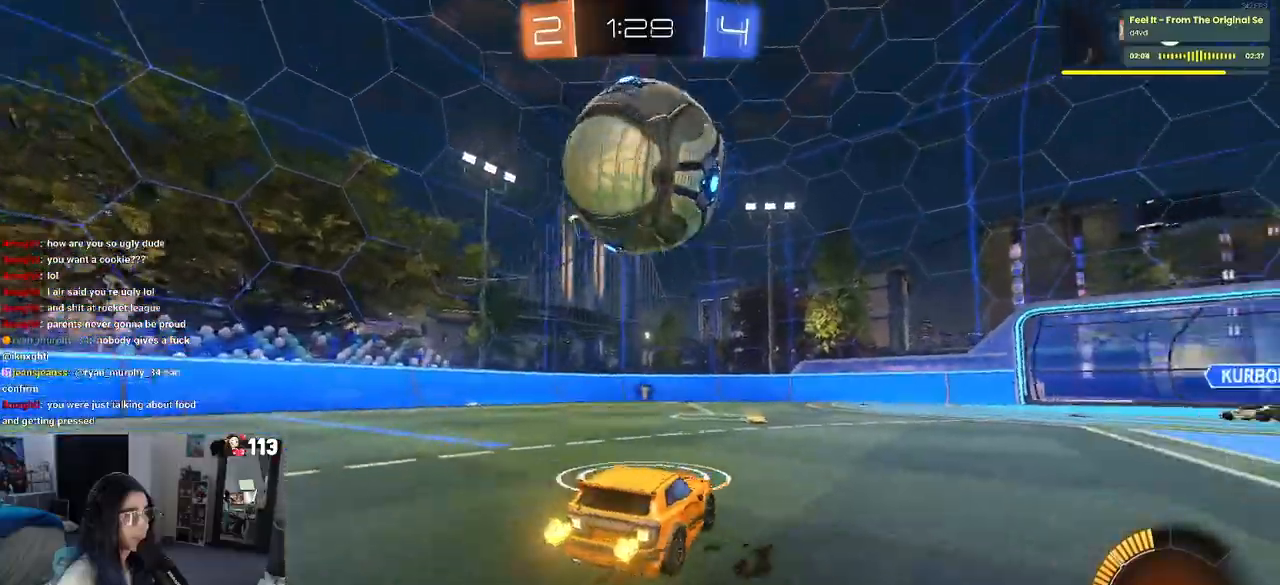
{"buttons": ["R1", "R2"], "left_stick": "right", "right_stick": "center", "events": [[17, "left_stick", "right"], [167, "L2", "up"], [217, "left_stick", "center"], [267, "R2", "down"], [467, "R1", "down"], [467, "left_stick", "right"]]}
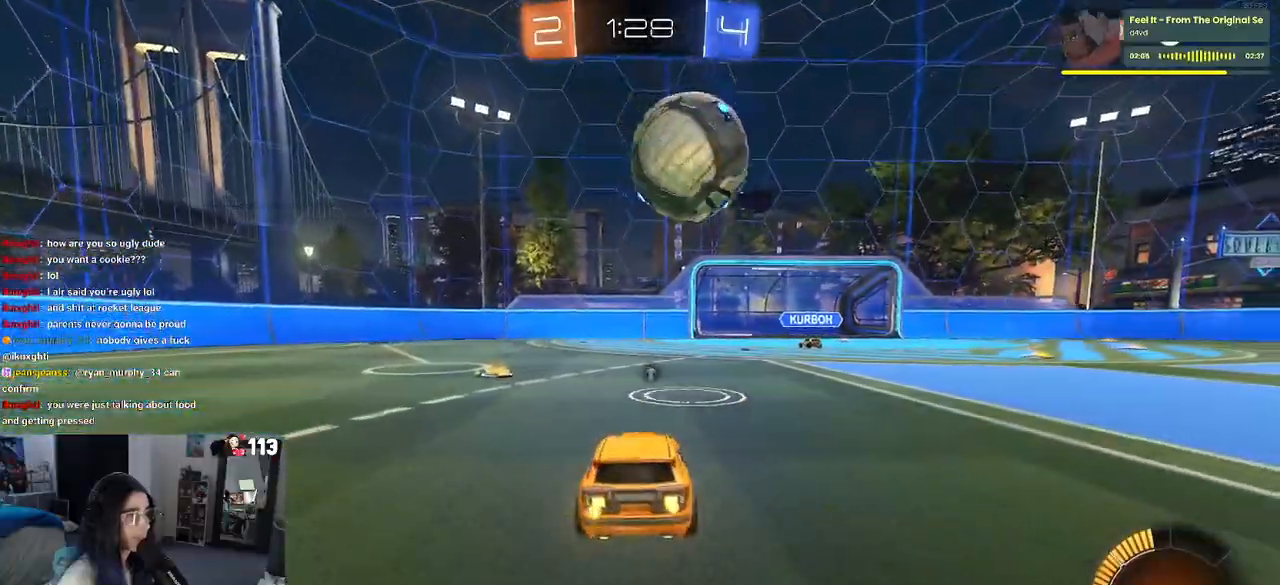
{"buttons": ["R1"], "left_stick": "center", "right_stick": "center", "events": [[117, "left_stick", "center"], [283, "R1", "up"], [333, "R2", "up"], [367, "left_stick", "right"], [417, "R1", "down"], [467, "left_stick", "center"]]}
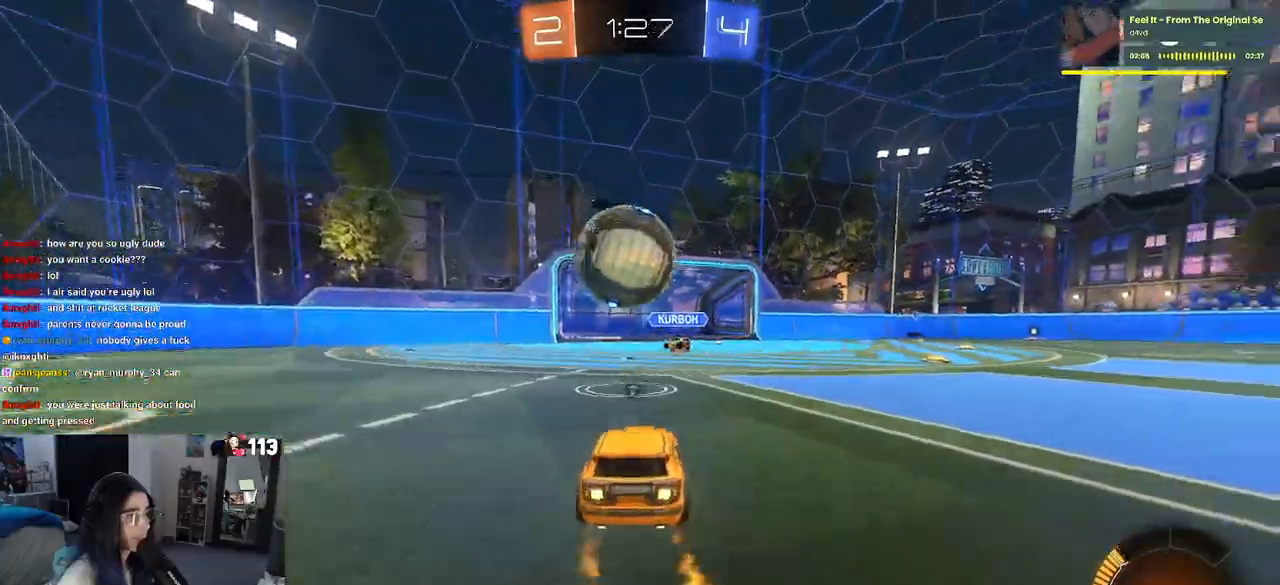
{"buttons": ["CROSS", "R1"], "left_stick": "center", "right_stick": "center", "events": [[233, "left_stick", "left"], [333, "left_stick", "center"], [400, "CROSS", "down"]]}
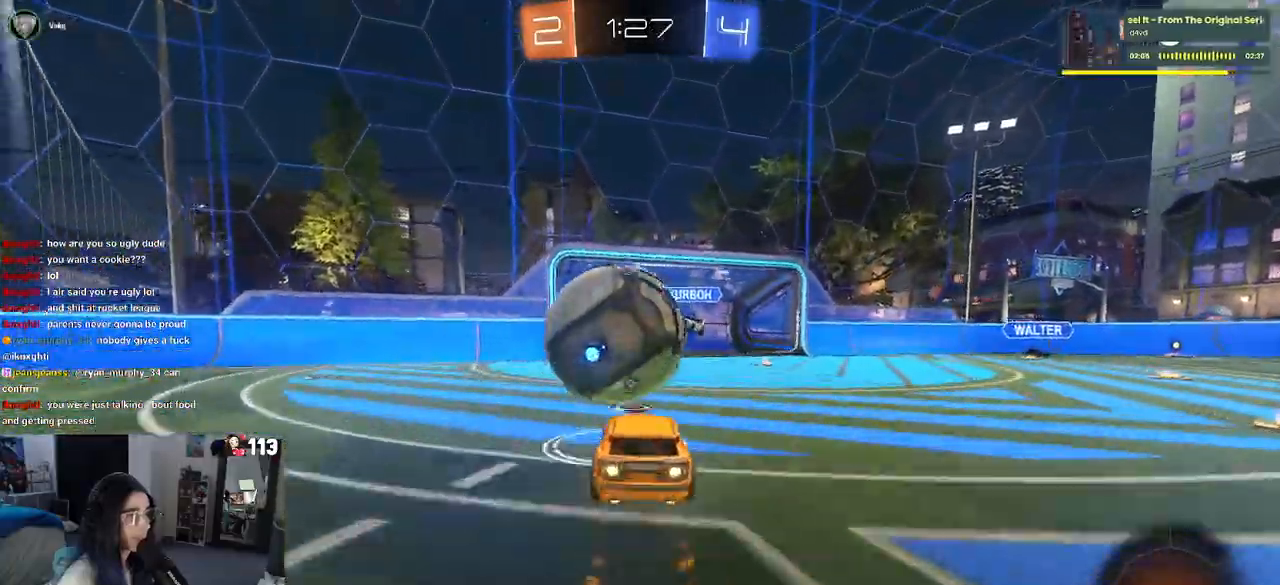
{"buttons": ["TRIANGLE", "R2"], "left_stick": "down-left", "right_stick": "center"}
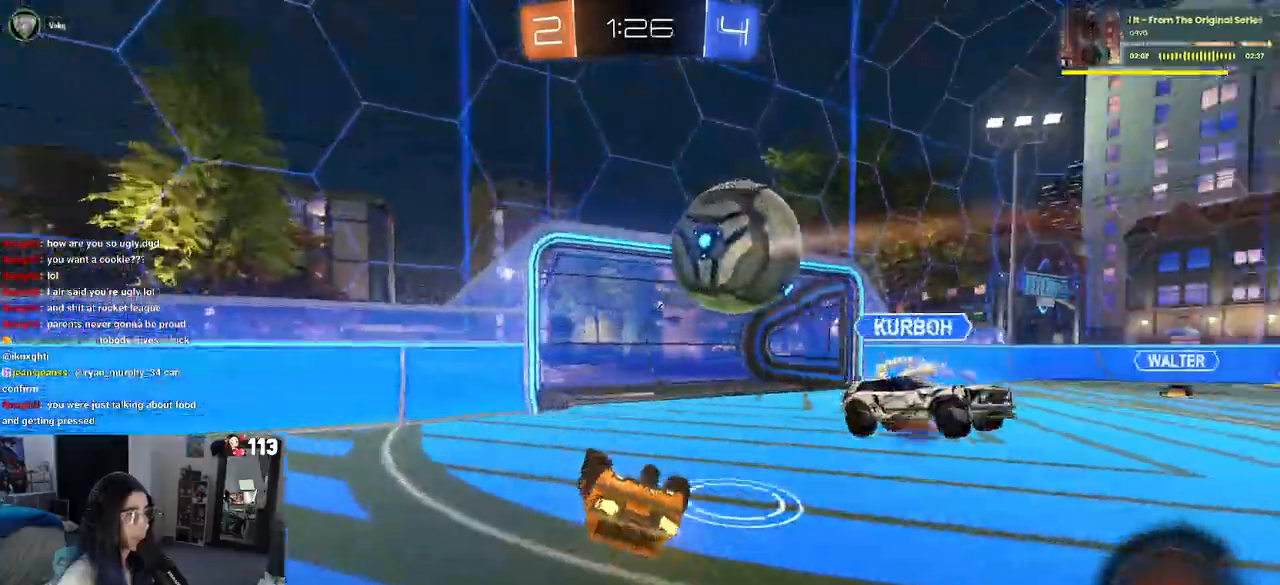
{"buttons": ["CROSS", "TRIANGLE", "R2"], "left_stick": "left", "right_stick": "center", "events": [[83, "TRIANGLE", "up"], [267, "left_stick", "left"], [400, "CROSS", "down"], [483, "TRIANGLE", "down"]]}
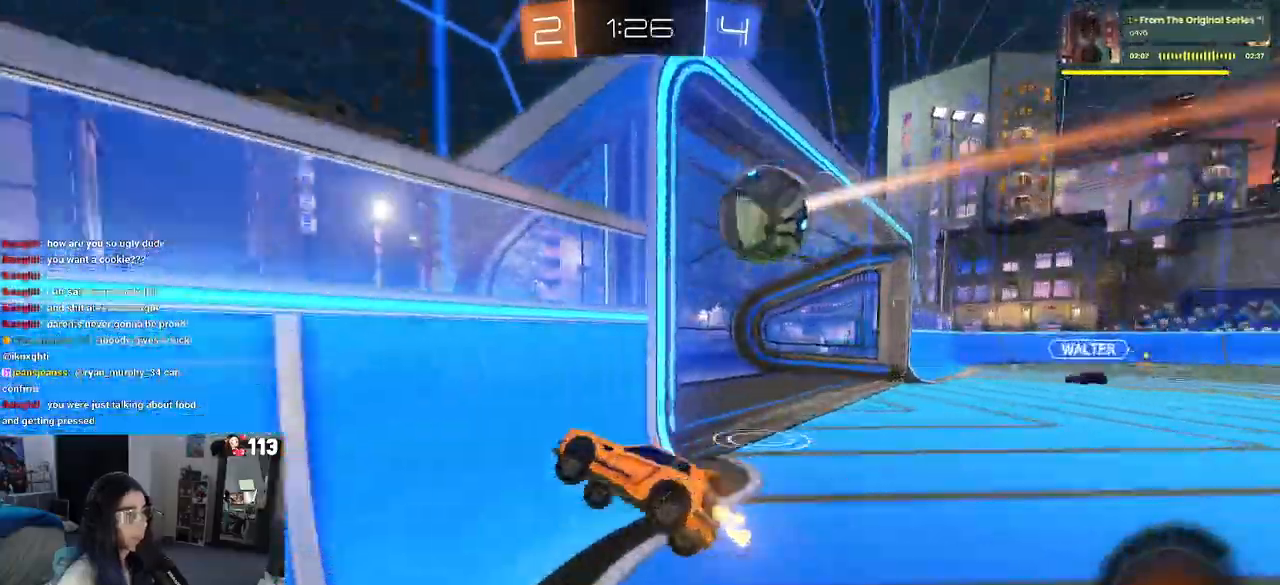
{"buttons": ["CROSS"], "left_stick": "center", "right_stick": "center"}
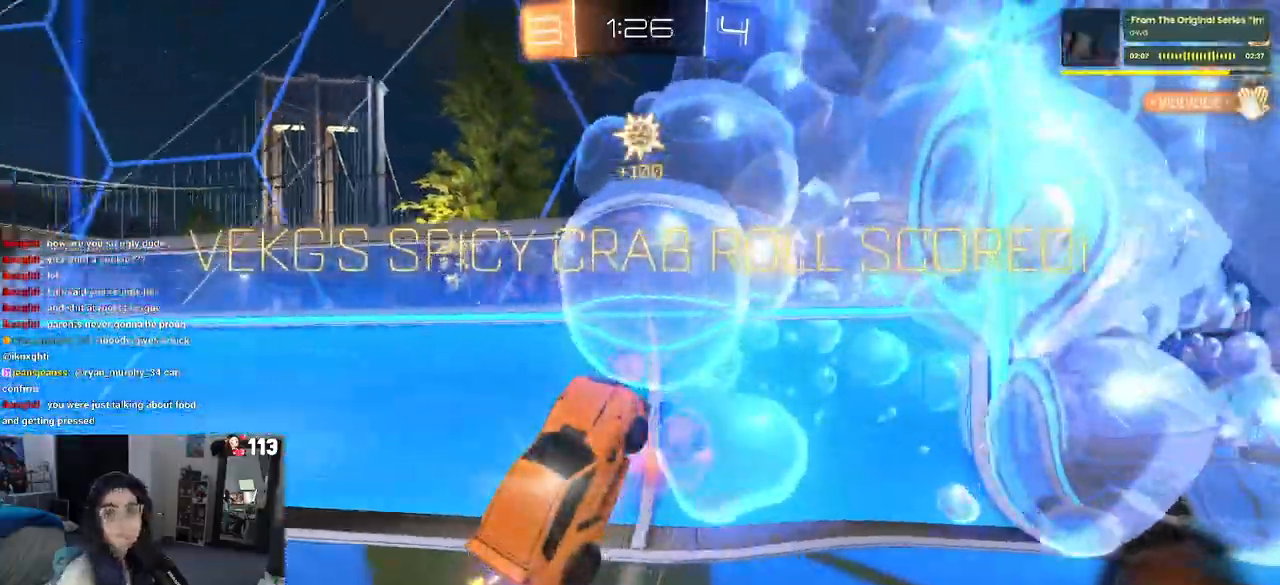
{"buttons": ["CROSS"], "left_stick": "center", "right_stick": "center"}
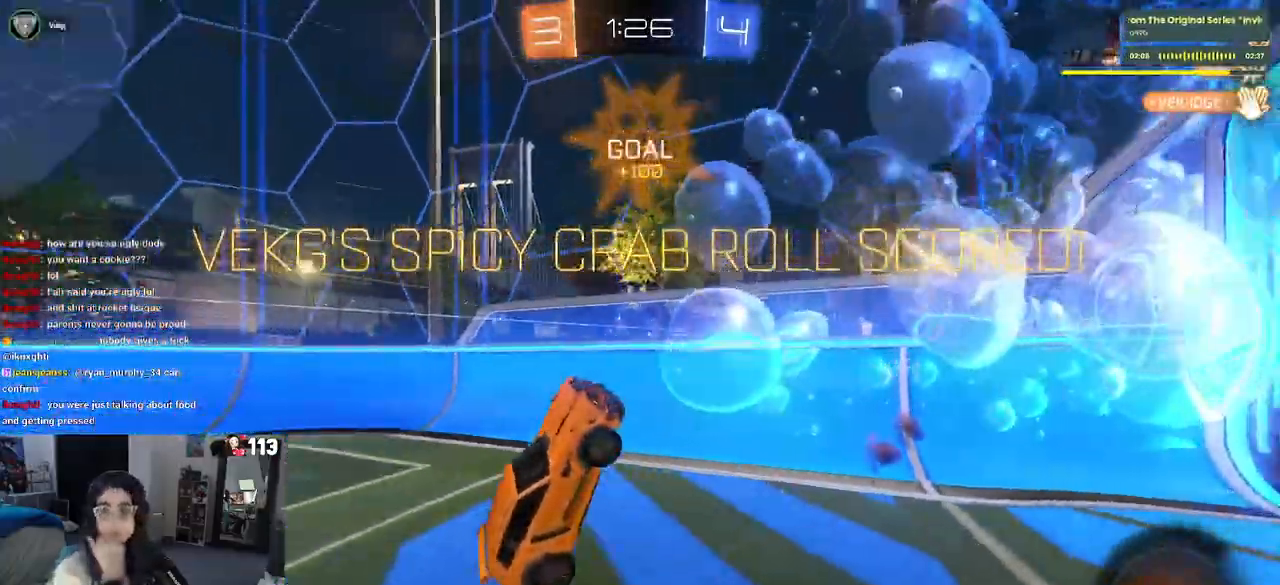
{"buttons": [], "left_stick": "center", "right_stick": "center"}
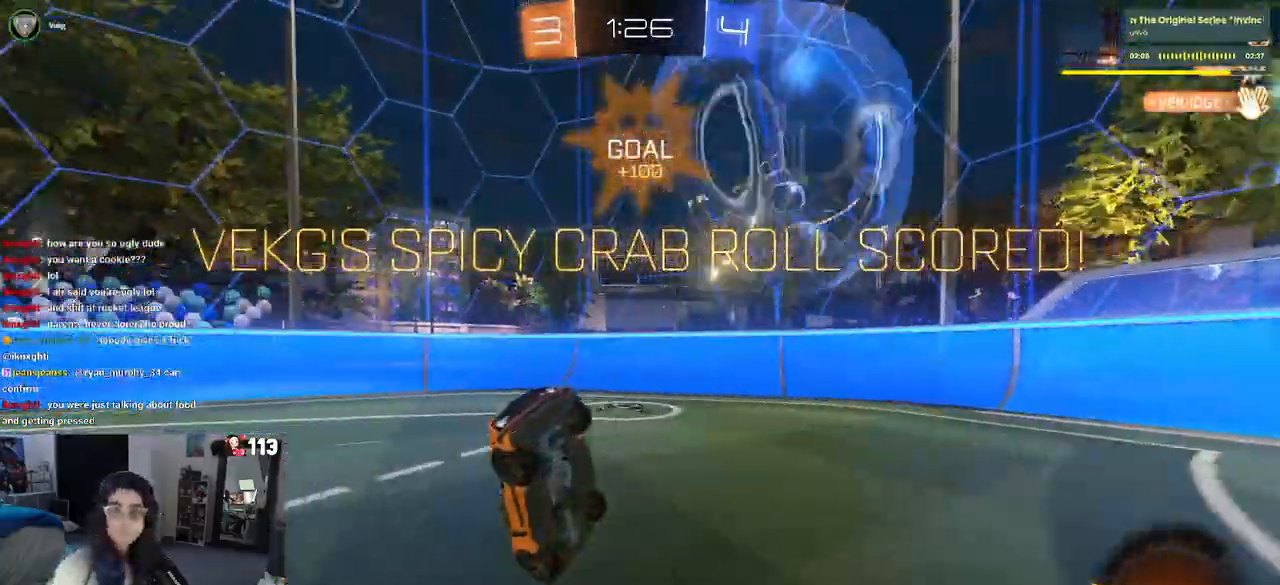
{"buttons": ["CROSS"], "left_stick": "center", "right_stick": "center", "events": [[100, "CROSS", "down"], [200, "CROSS", "up"], [283, "CROSS", "down"], [433, "CROSS", "up"], [483, "CROSS", "down"]]}
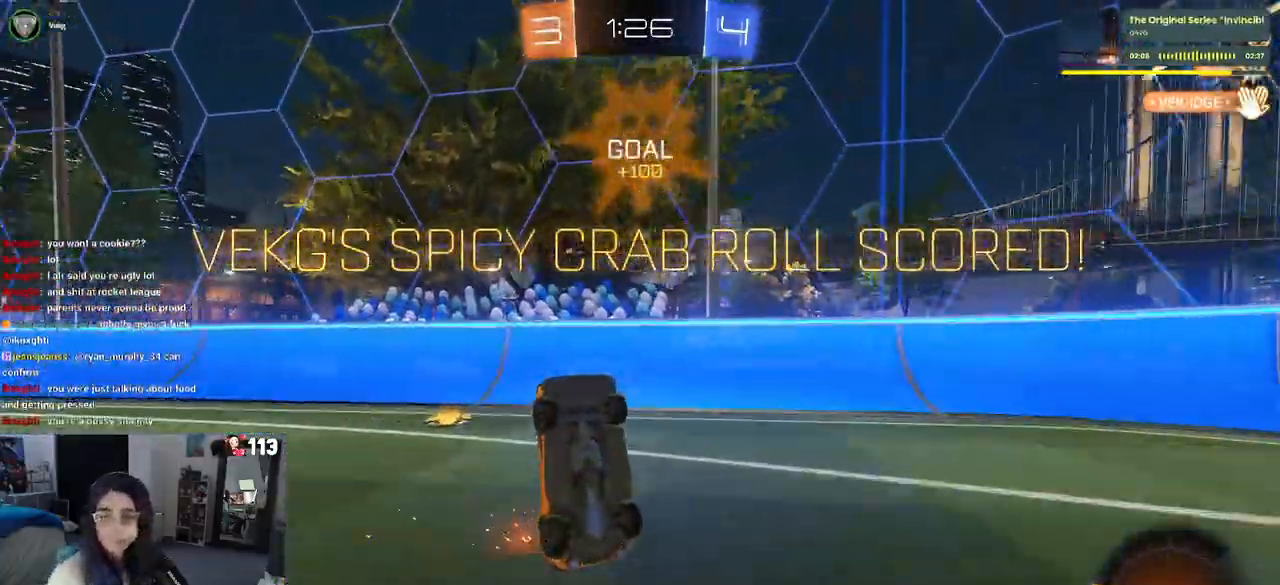
{"buttons": ["CROSS"], "left_stick": "center", "right_stick": "center", "events": [[133, "CROSS", "up"], [200, "CROSS", "down"], [350, "CROSS", "up"], [417, "CROSS", "down"]]}
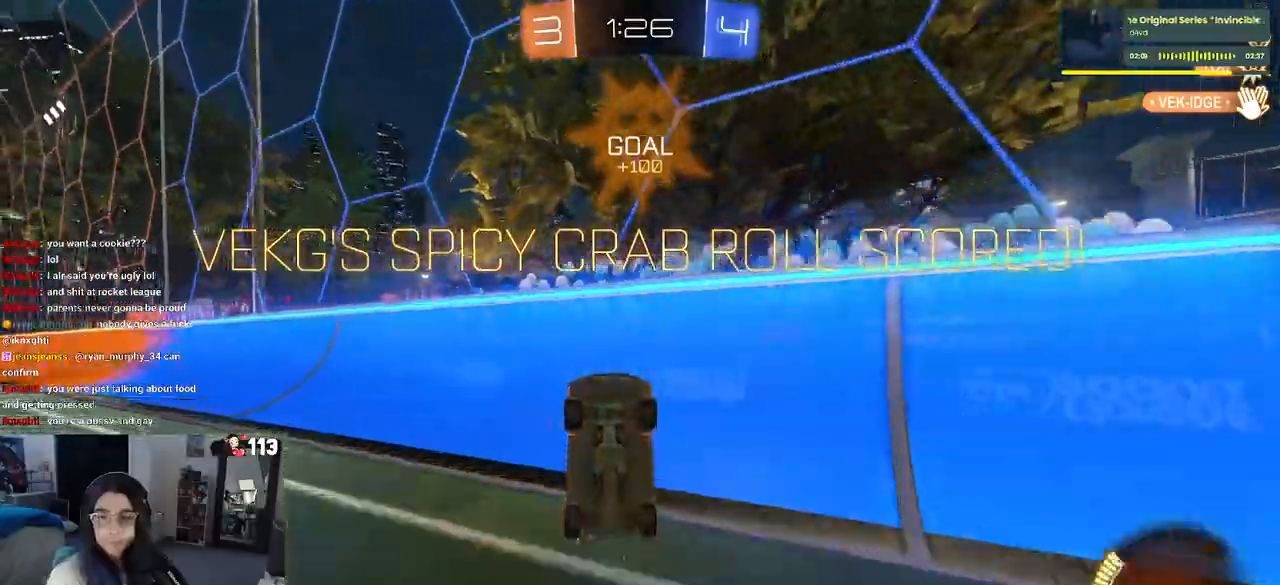
{"buttons": ["CROSS"], "left_stick": "center", "right_stick": "center", "events": [[17, "CROSS", "up"], [117, "CROSS", "down"]]}
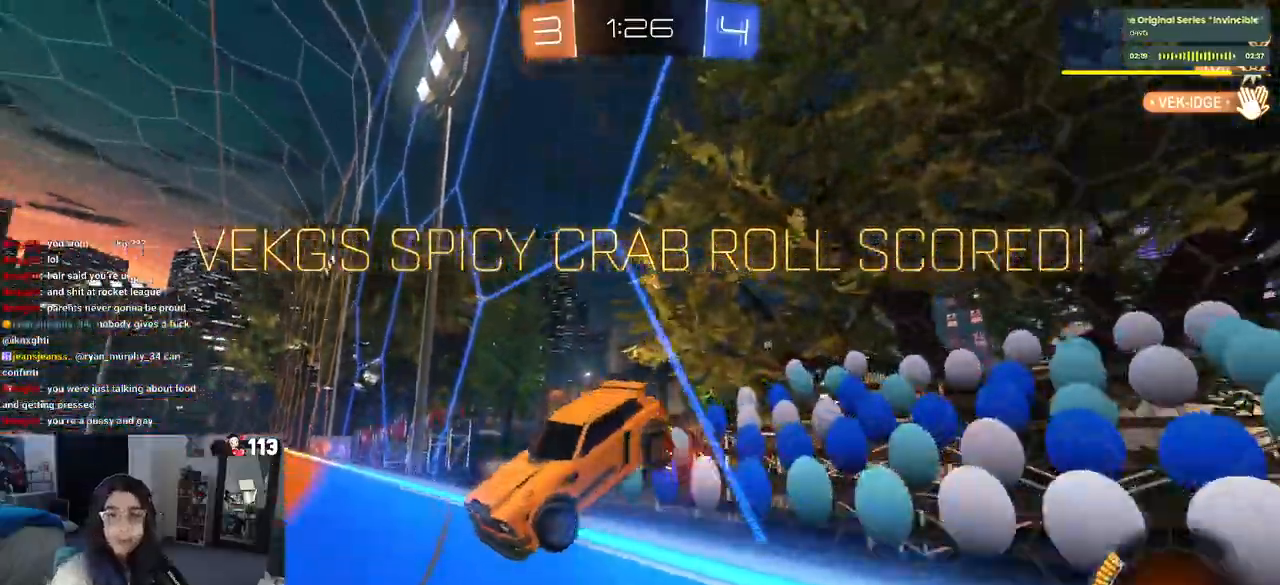
{"buttons": [], "left_stick": "center", "right_stick": "center", "events": [[250, "CROSS", "up"], [317, "CROSS", "down"], [483, "CROSS", "up"]]}
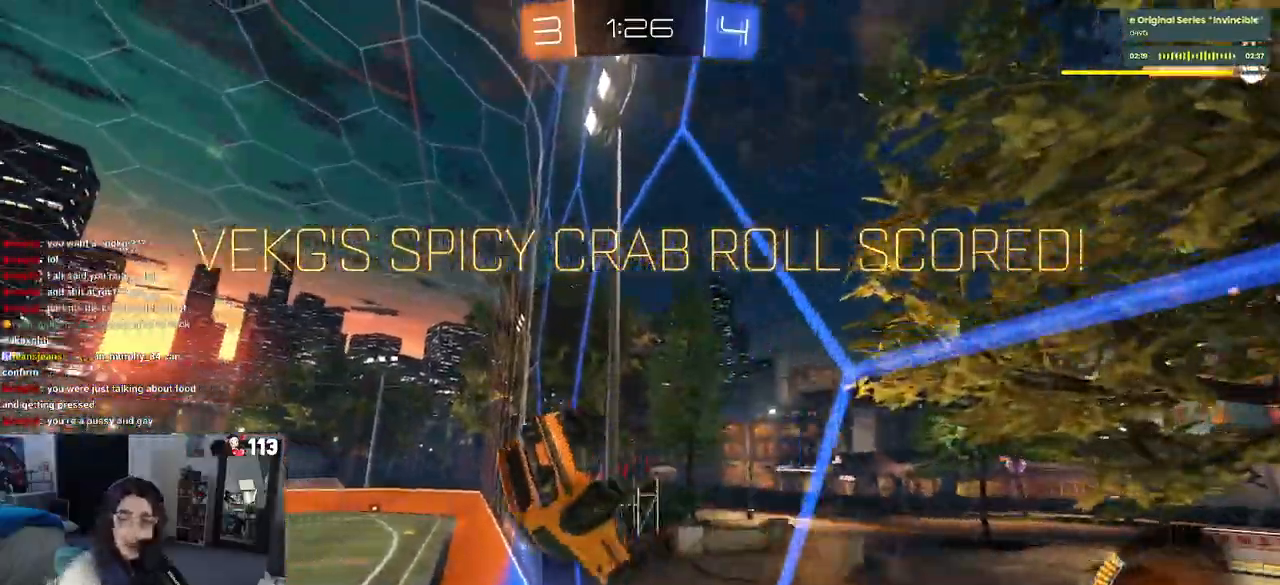
{"buttons": [], "left_stick": "center", "right_stick": "center", "events": [[83, "CROSS", "down"], [217, "CROSS", "up"]]}
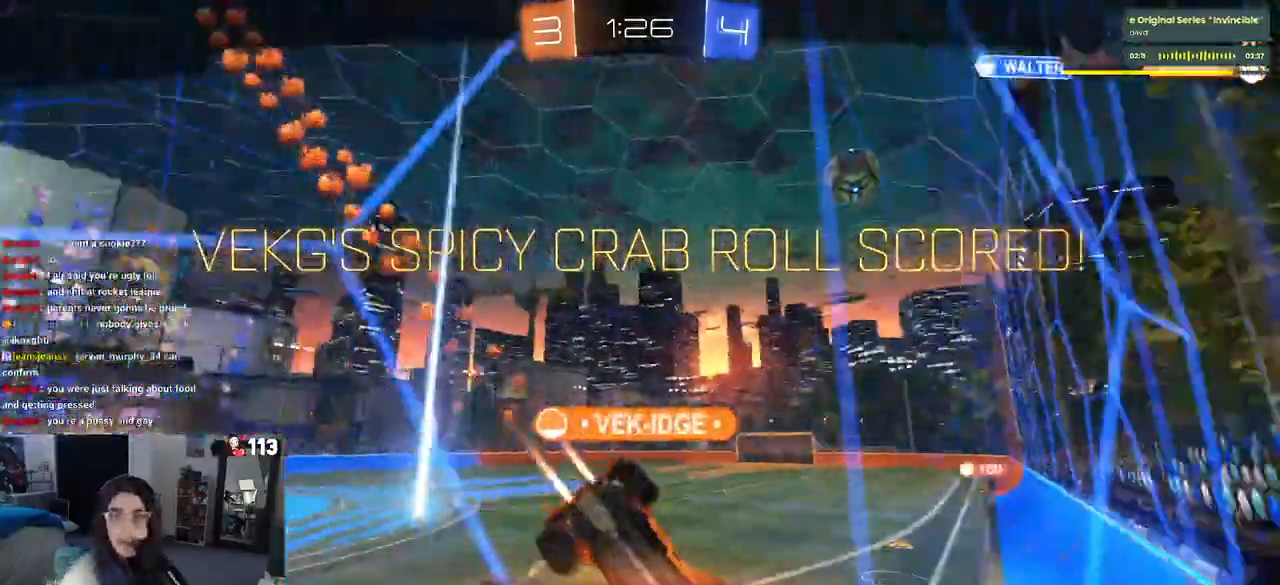
{"buttons": [], "left_stick": "center", "right_stick": "center", "events": []}
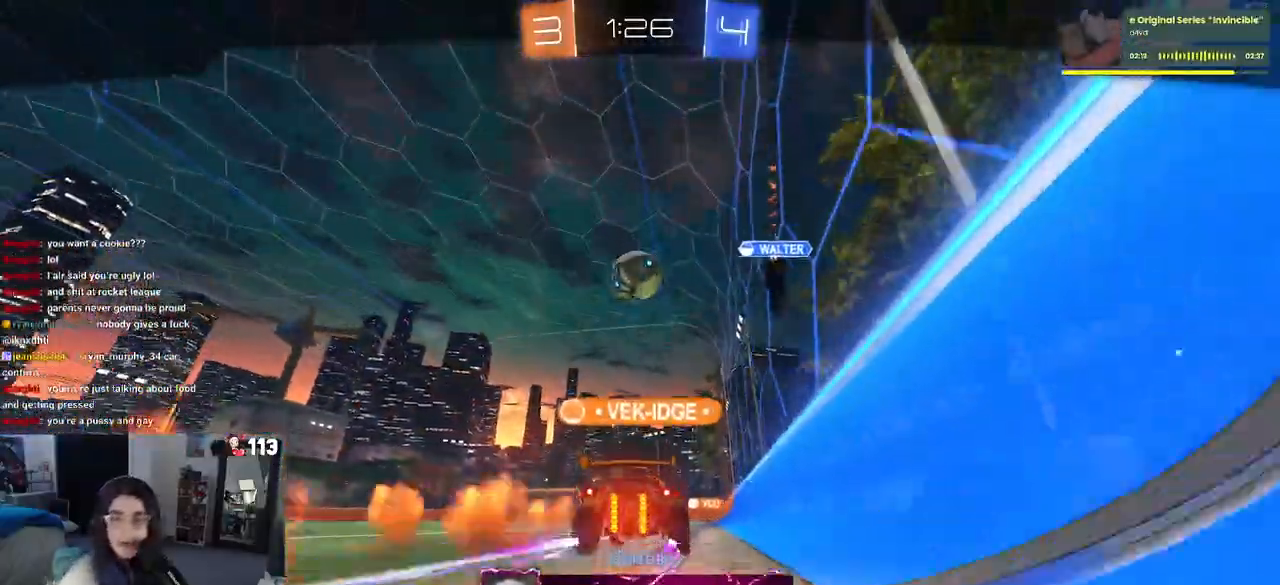
{"buttons": [], "left_stick": "center", "right_stick": "center", "events": []}
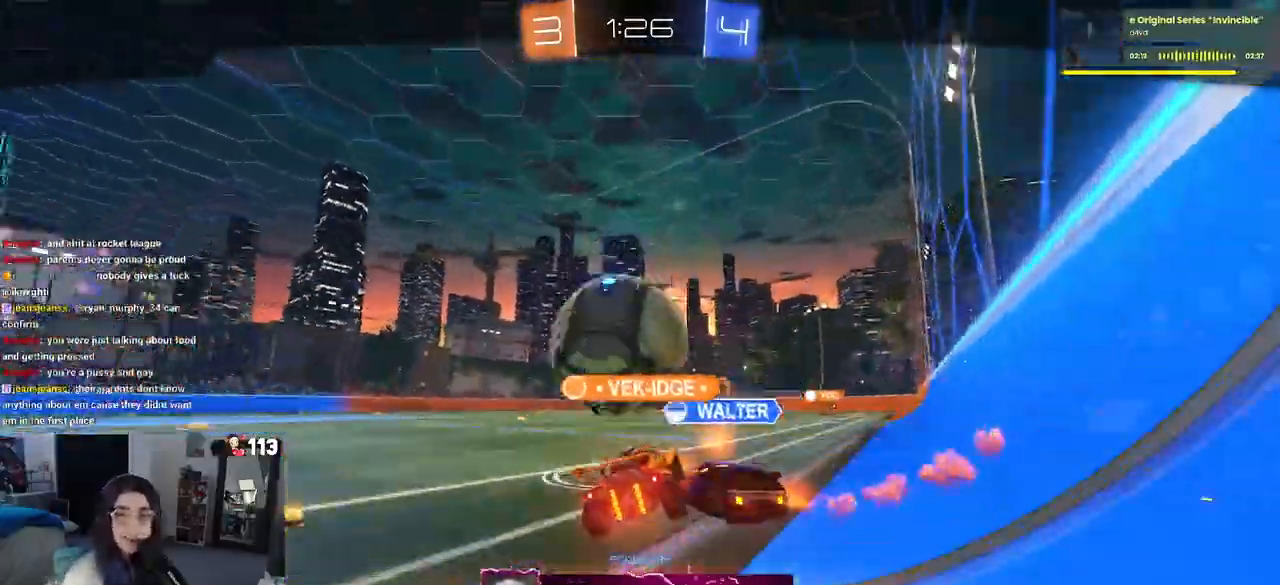
{"buttons": ["CROSS"], "left_stick": "center", "right_stick": "center", "events": [[417, "CROSS", "down"]]}
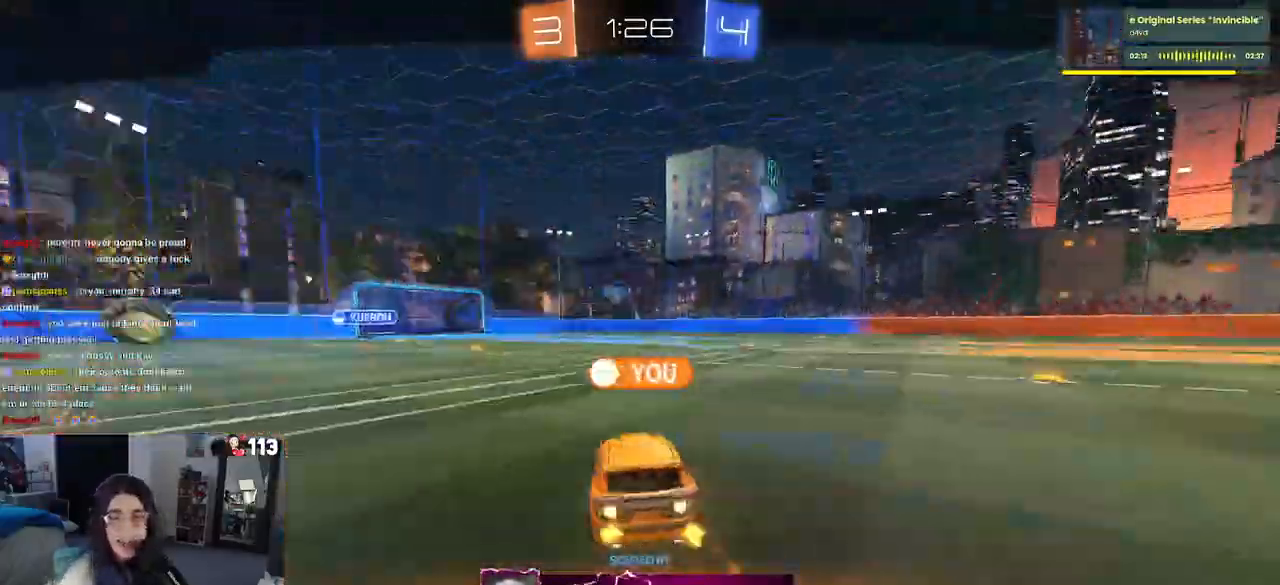
{"buttons": ["CROSS"], "left_stick": "center", "right_stick": "center", "events": [[50, "CROSS", "up"], [133, "CROSS", "down"], [283, "CROSS", "up"], [333, "CROSS", "down"]]}
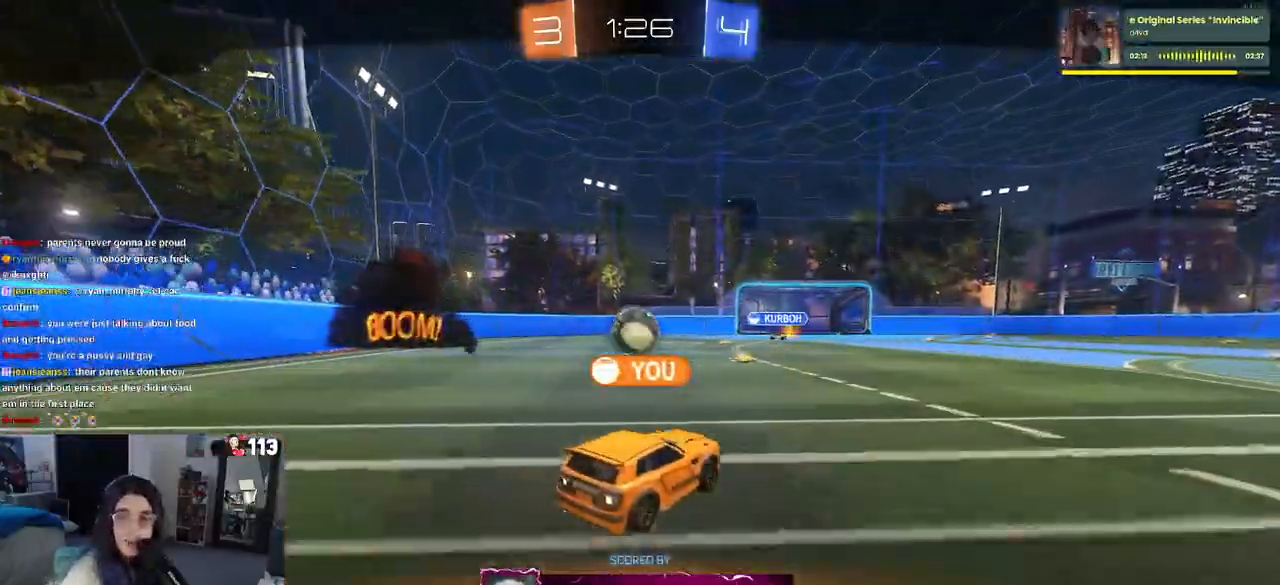
{"buttons": ["CROSS"], "left_stick": "center", "right_stick": "center", "events": [[400, "CROSS", "up"], [483, "CROSS", "down"]]}